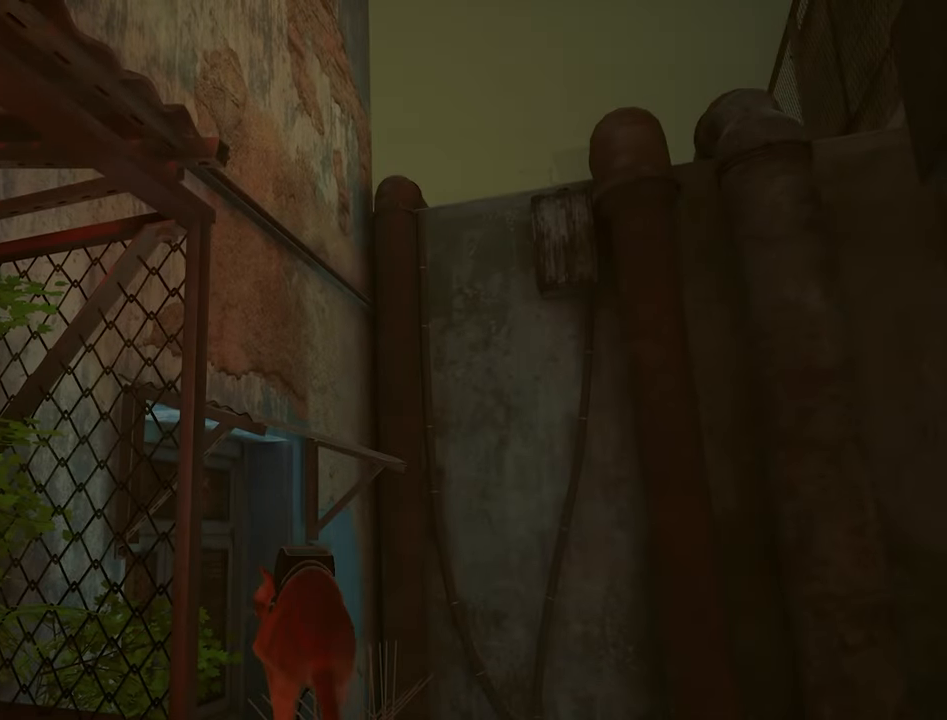
Gameplay with keyboard and mouse; each line is a JSON object with the keys and mouse buttons held at the frame after it. "events" lists presses ("down") and releases ("up") of "1", "2", "3", "4", "5", "a", "alt", "c", "caps_lock", "ctrl", "d", "e", "f", "g", "q", "r", "s", "shift", "space", "t", "tab", "v", "w", "x", "z", "mouse_left", "mouse_wheel" and "mouse_right" between this image and that frame as [ms after this image, input, new state], when the widget could be followed in between. "mouse_left", "mouse_wheel", "mouse_right" = the "left", "wheel", "right" buttons of the "mouse" list. No other keys are recorded. "wheel" means that the mouse wheel is clicked or scrolled. "mouse_move" is the direction in which the mouse moves at that frame (one of eight, or "still"), when it could be read.
{"keys": ["shift", "w"], "mouse": [], "mouse_move": "right", "events": [[34, "space", "up"], [267, "space", "down"], [417, "shift", "down"], [500, "space", "up"]]}
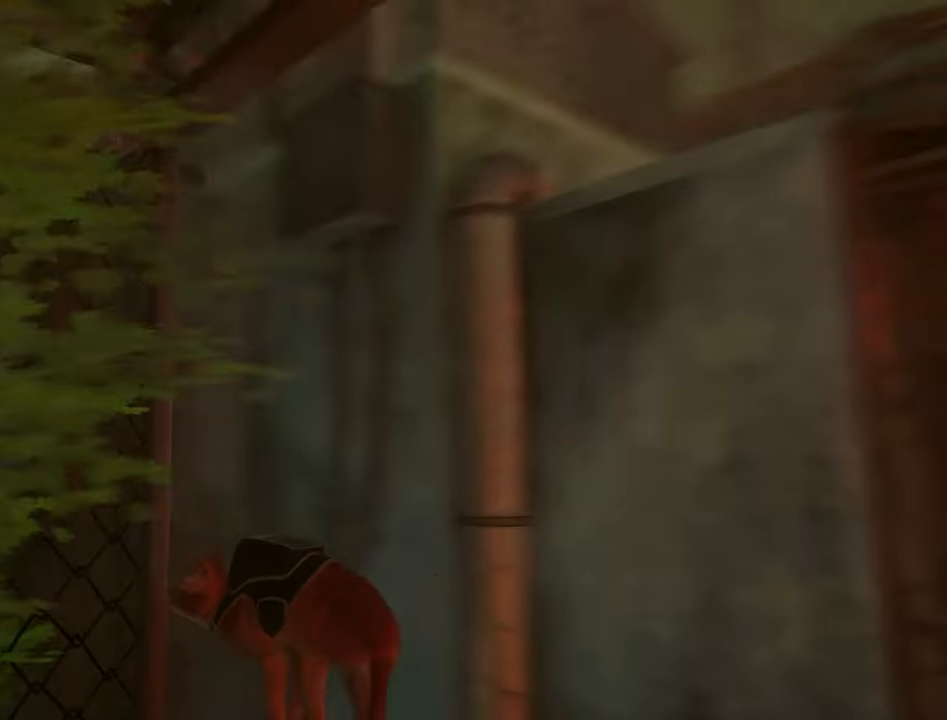
{"keys": ["w"], "mouse": [], "mouse_move": "left", "events": [[50, "shift", "up"]]}
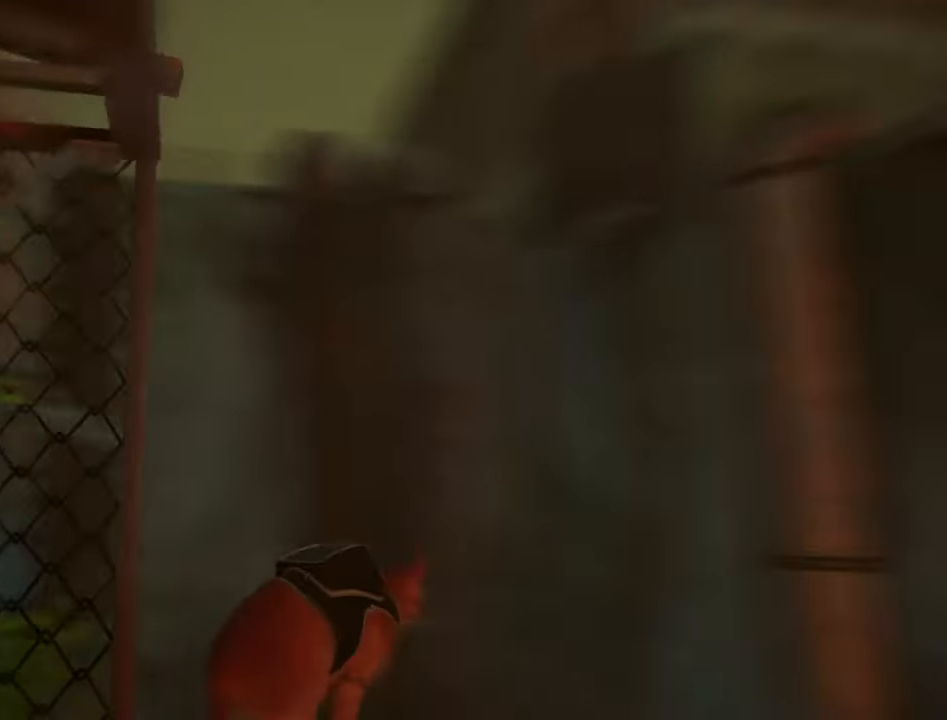
{"keys": ["w"], "mouse": [], "mouse_move": "still", "events": [[400, "mouse_left", "down"], [484, "mouse_left", "up"]]}
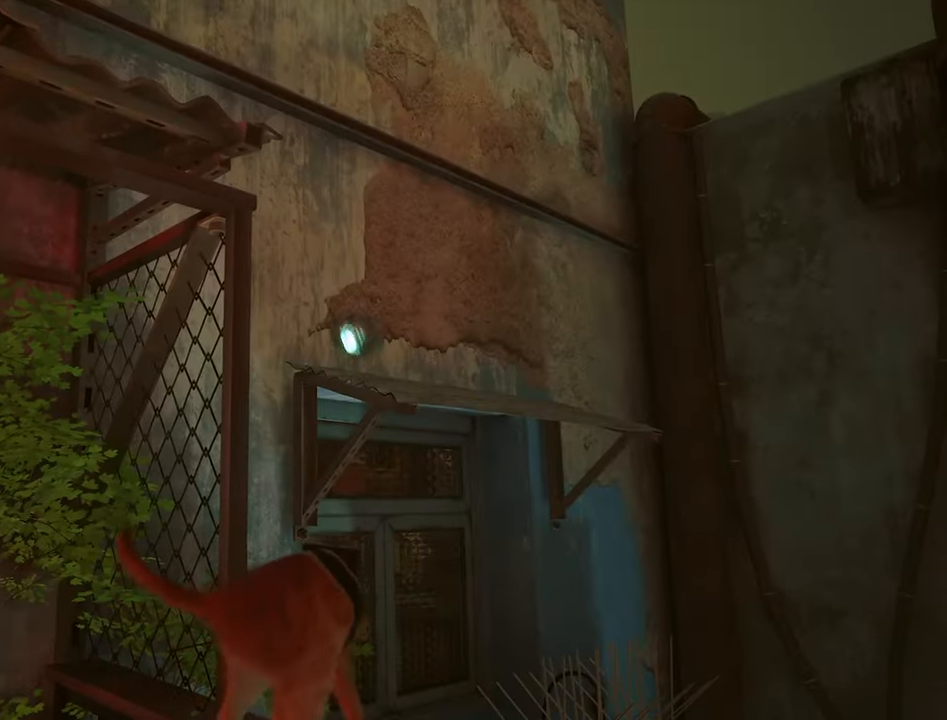
{"keys": ["w"], "mouse": [], "mouse_move": "still", "events": []}
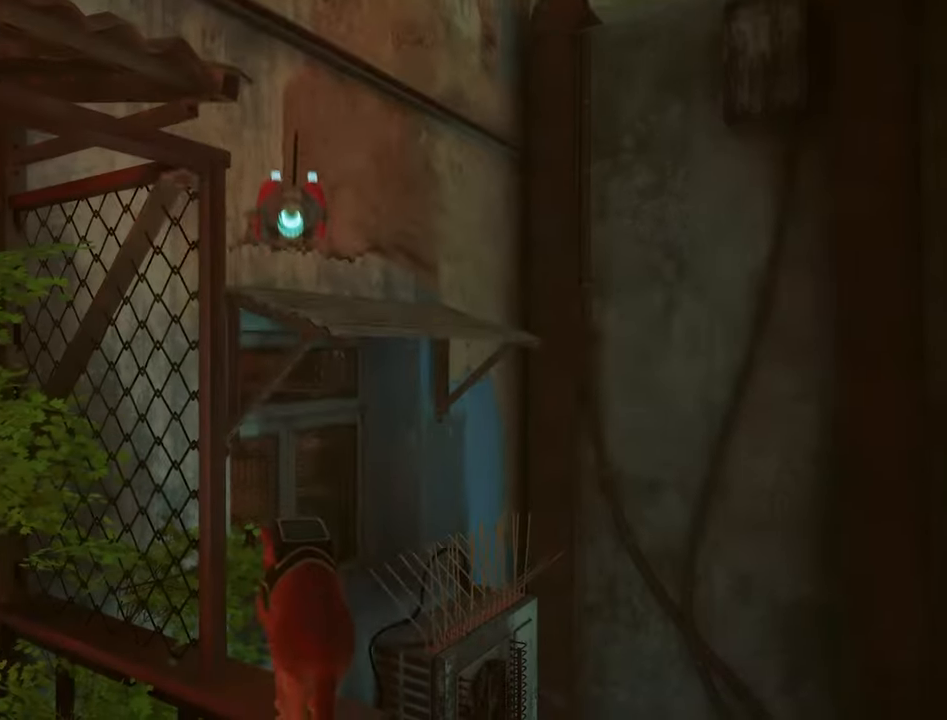
{"keys": ["w"], "mouse": [], "mouse_move": "still", "events": [[150, "d", "down"], [283, "d", "up"]]}
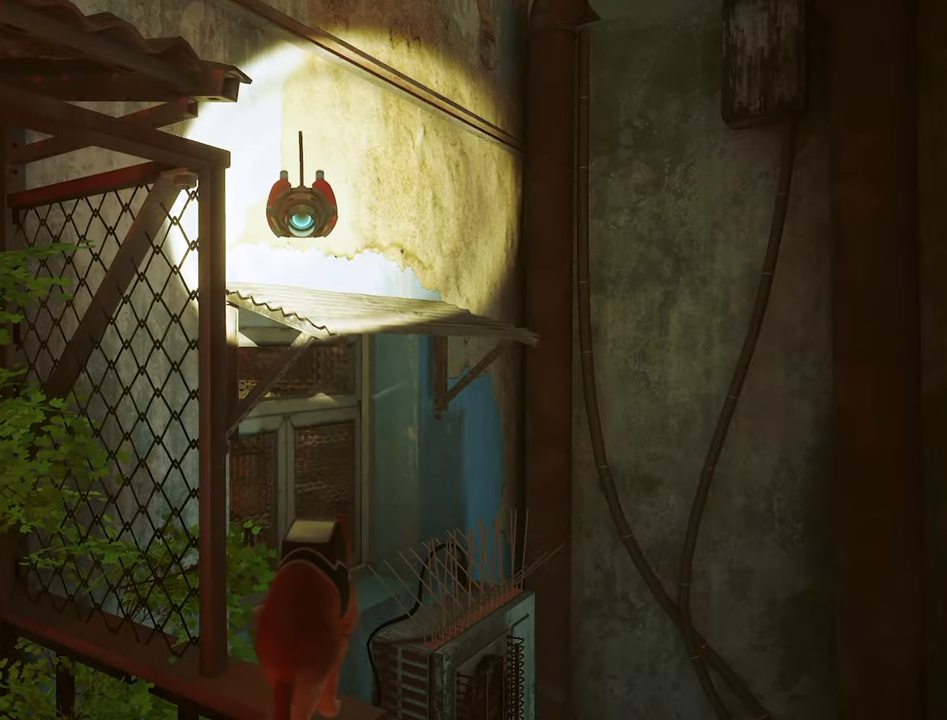
{"keys": ["w"], "mouse": [], "mouse_move": "still", "events": []}
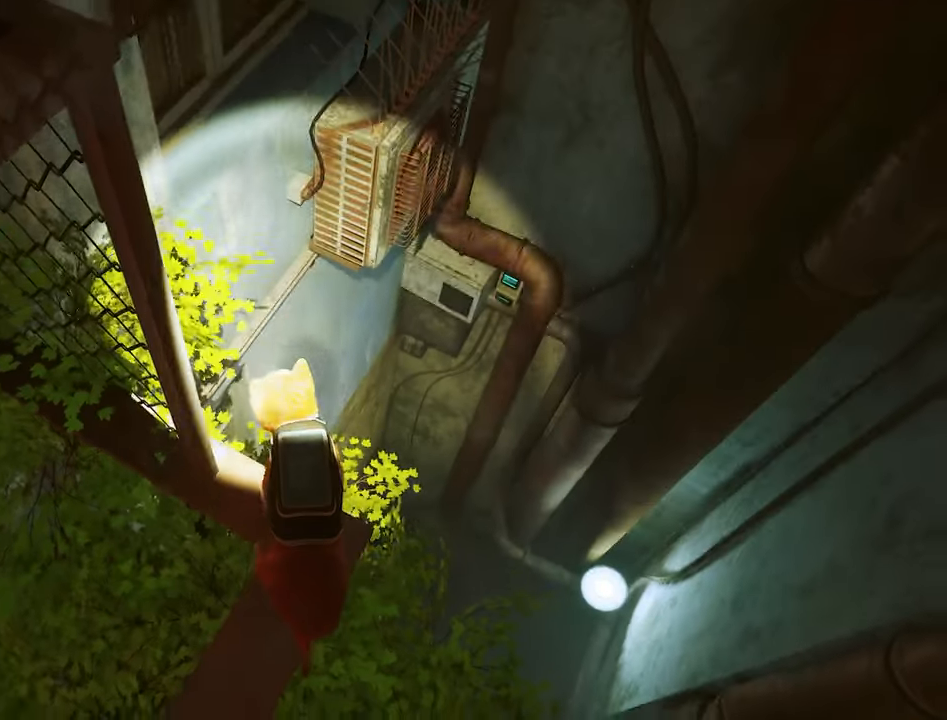
{"keys": ["w"], "mouse": [], "mouse_move": "still", "events": []}
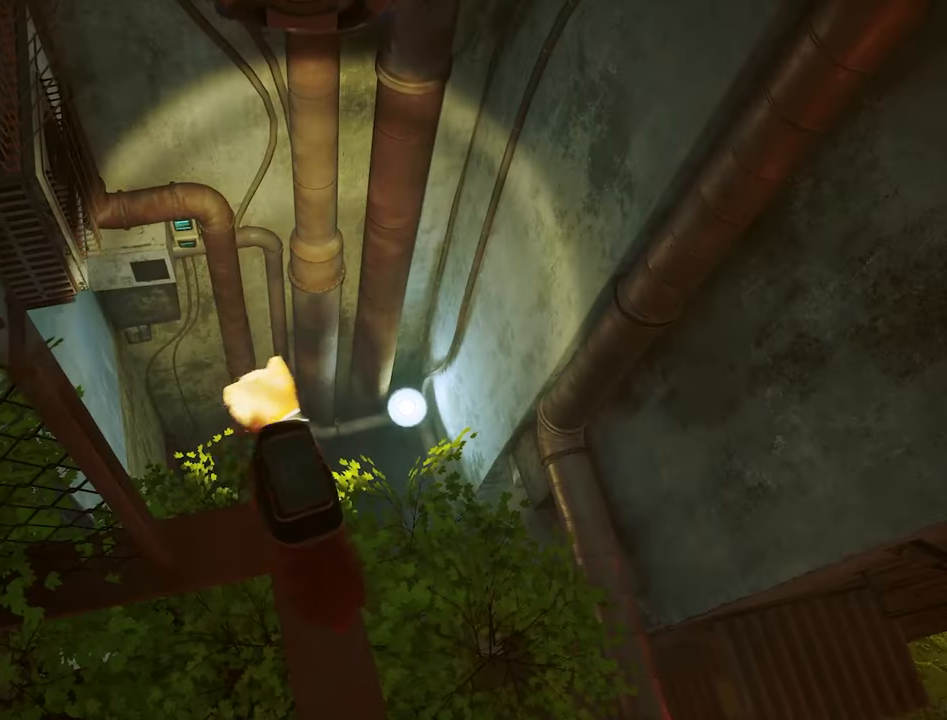
{"keys": ["w"], "mouse": [], "mouse_move": "up-left", "events": []}
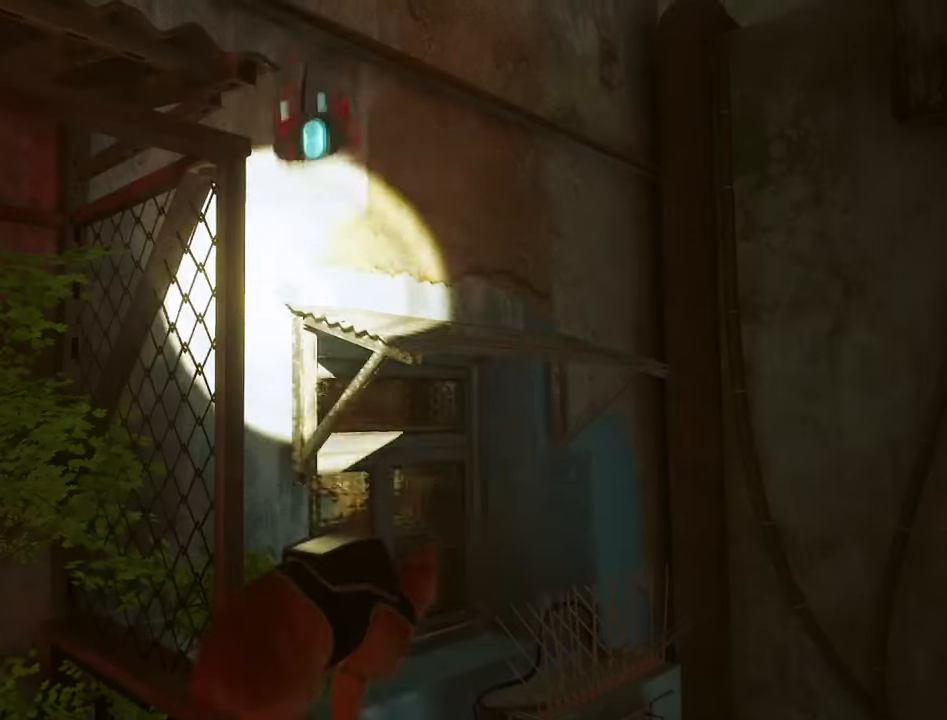
{"keys": ["w"], "mouse": [], "mouse_move": "right", "events": [[16, "mouse_left", "down"], [150, "mouse_left", "up"]]}
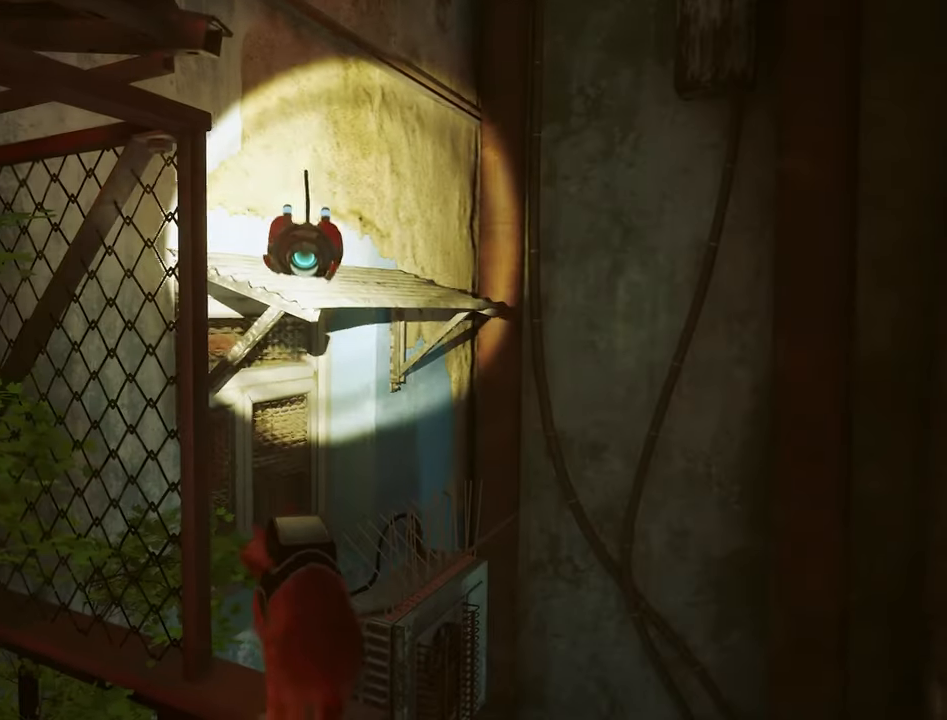
{"keys": ["w"], "mouse": [], "mouse_move": "still", "events": []}
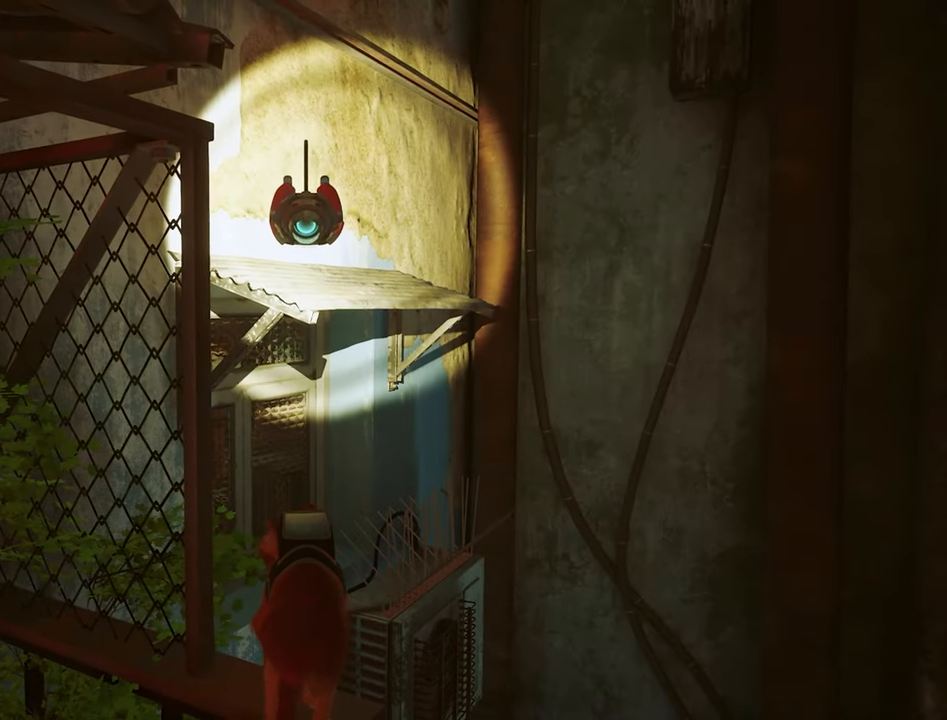
{"keys": ["w"], "mouse": [], "mouse_move": "still", "events": [[383, "x", "down"], [466, "x", "up"]]}
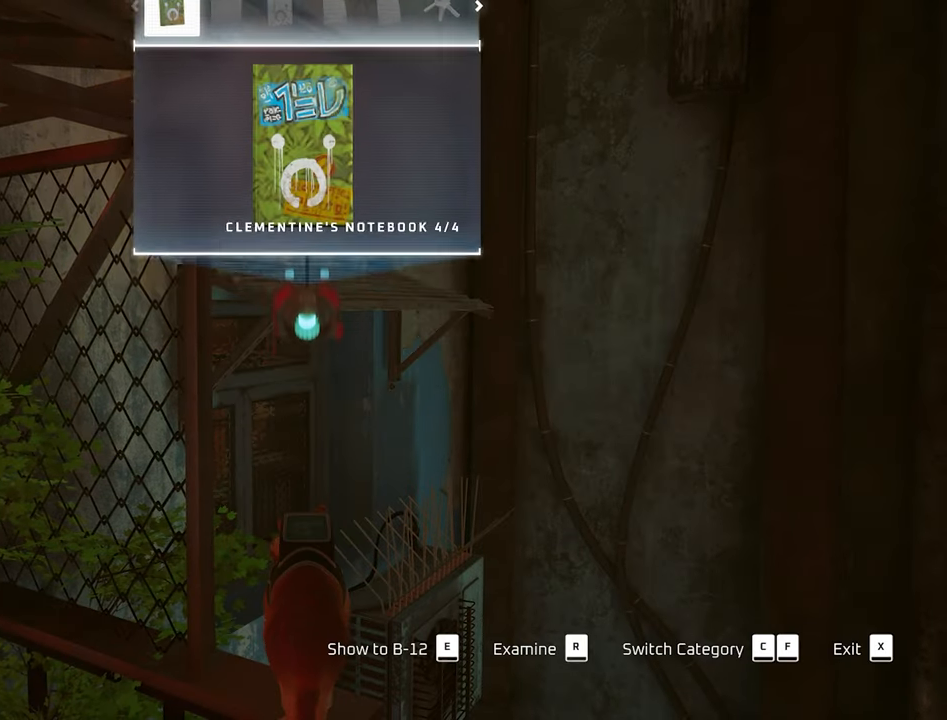
{"keys": ["w", "x"], "mouse": [], "mouse_move": "still", "events": [[433, "x", "down"]]}
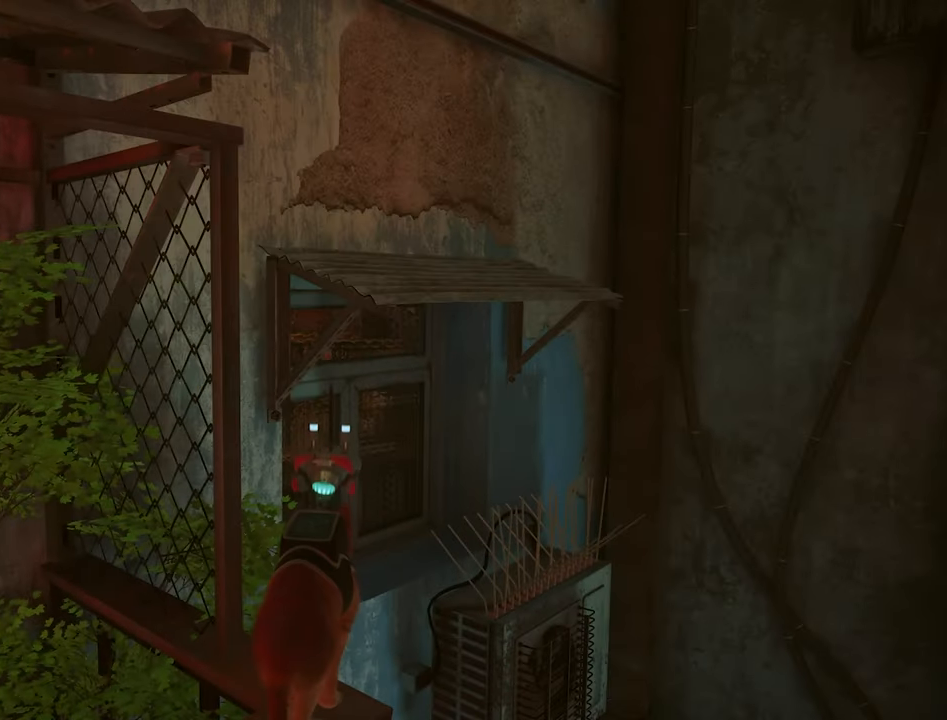
{"keys": ["w"], "mouse": [], "mouse_move": "still", "events": [[83, "x", "up"], [316, "c", "down"], [366, "c", "up"]]}
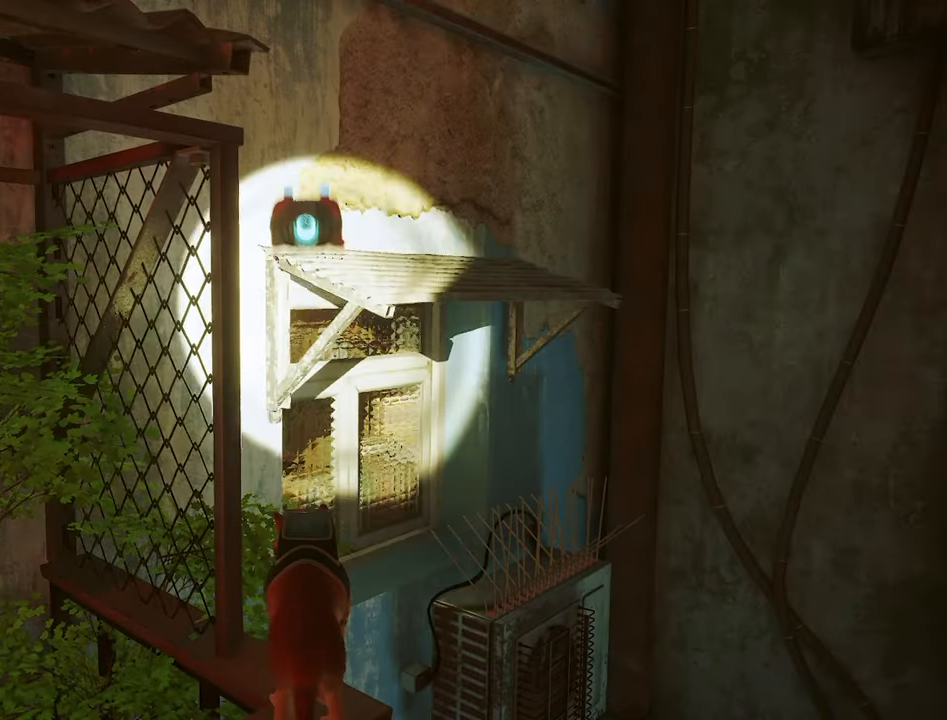
{"keys": ["w"], "mouse": [], "mouse_move": "left", "events": [[100, "c", "down"], [233, "c", "up"]]}
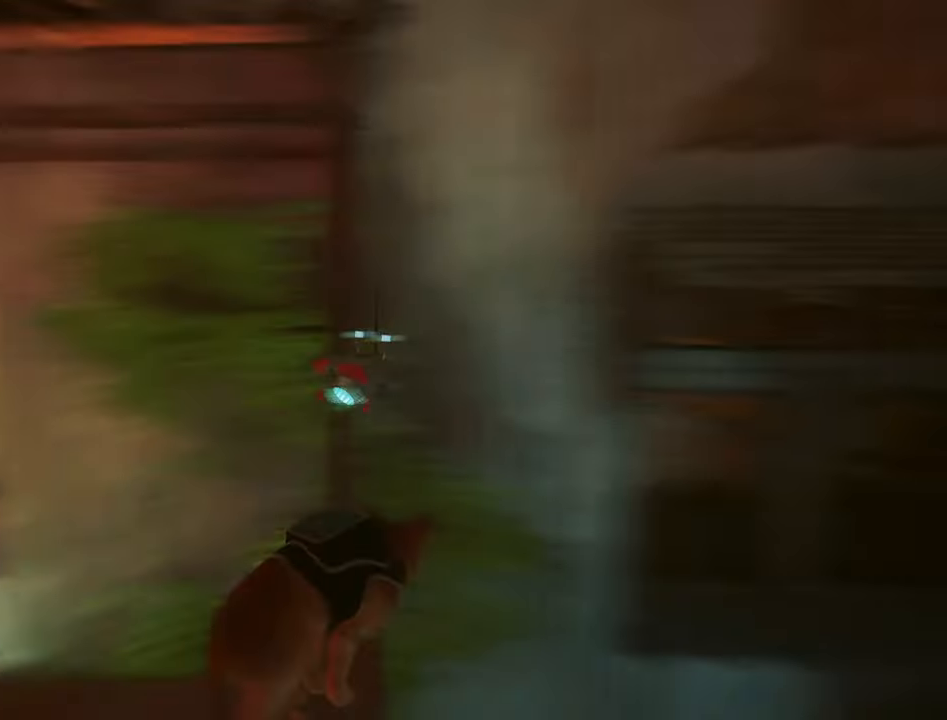
{"keys": ["w"], "mouse": [], "mouse_move": "still", "events": [[67, "a", "down"], [117, "w", "up"], [200, "w", "down"], [300, "a", "up"]]}
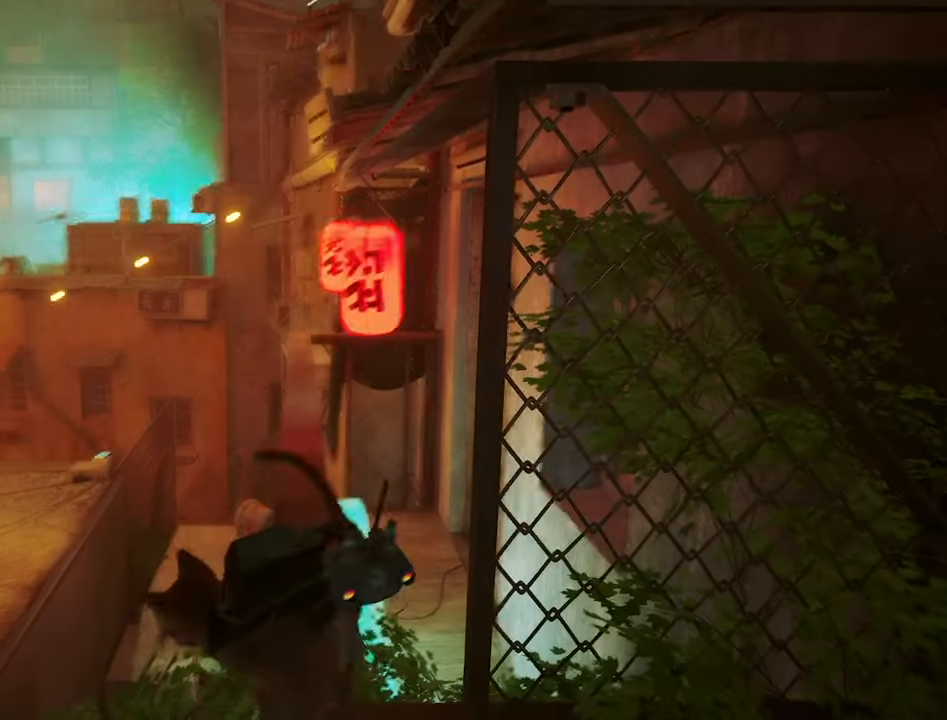
{"keys": ["w"], "mouse": [], "mouse_move": "still", "events": []}
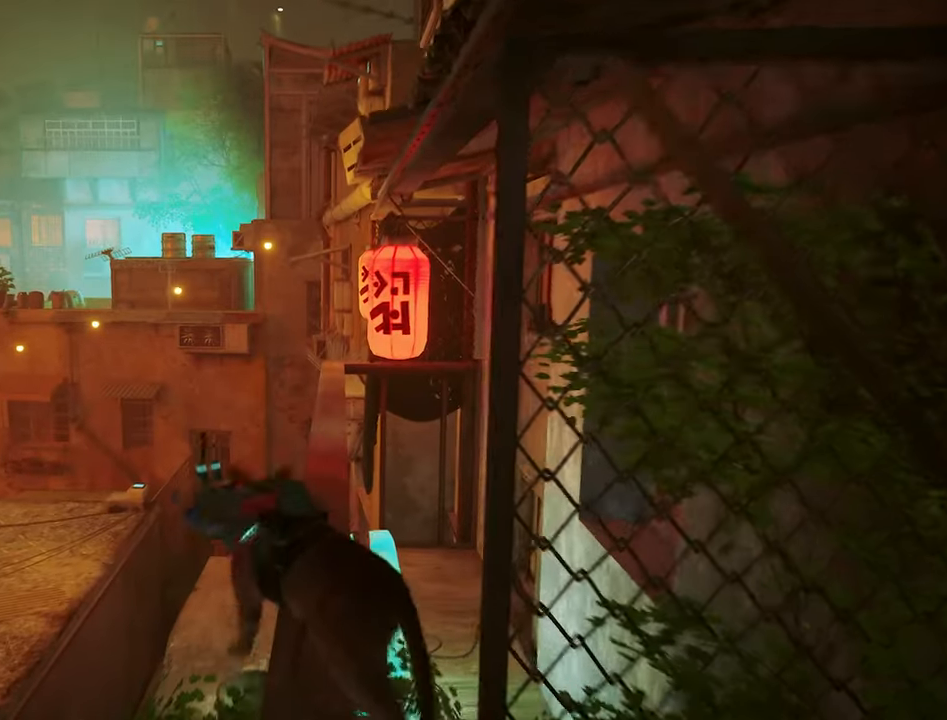
{"keys": ["w"], "mouse": [], "mouse_move": "still", "events": [[50, "shift", "down"], [183, "shift", "up"]]}
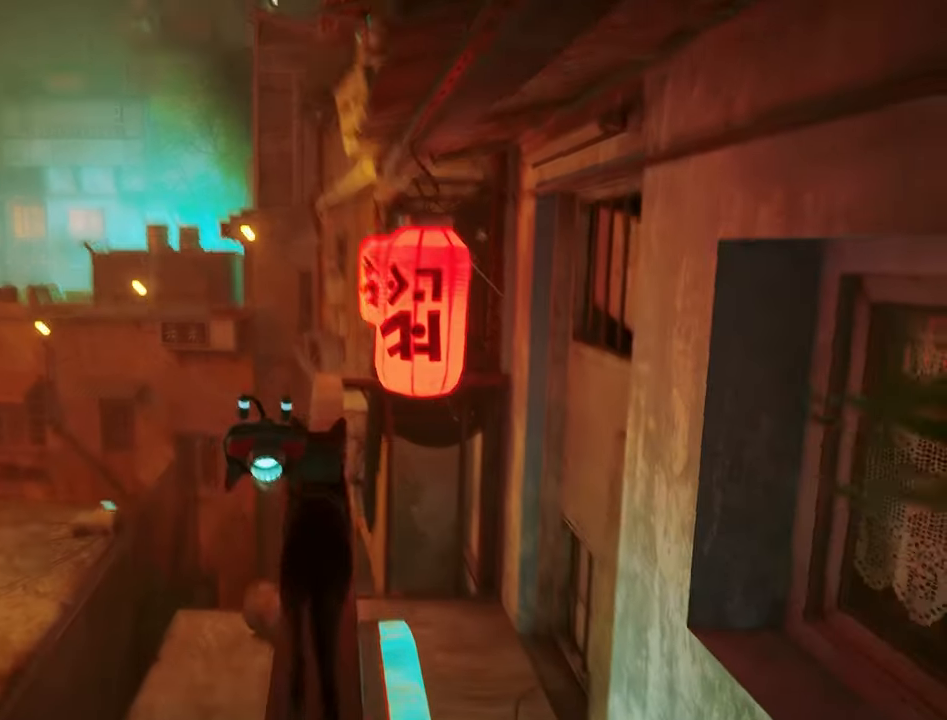
{"keys": ["w"], "mouse": [], "mouse_move": "down-right", "events": []}
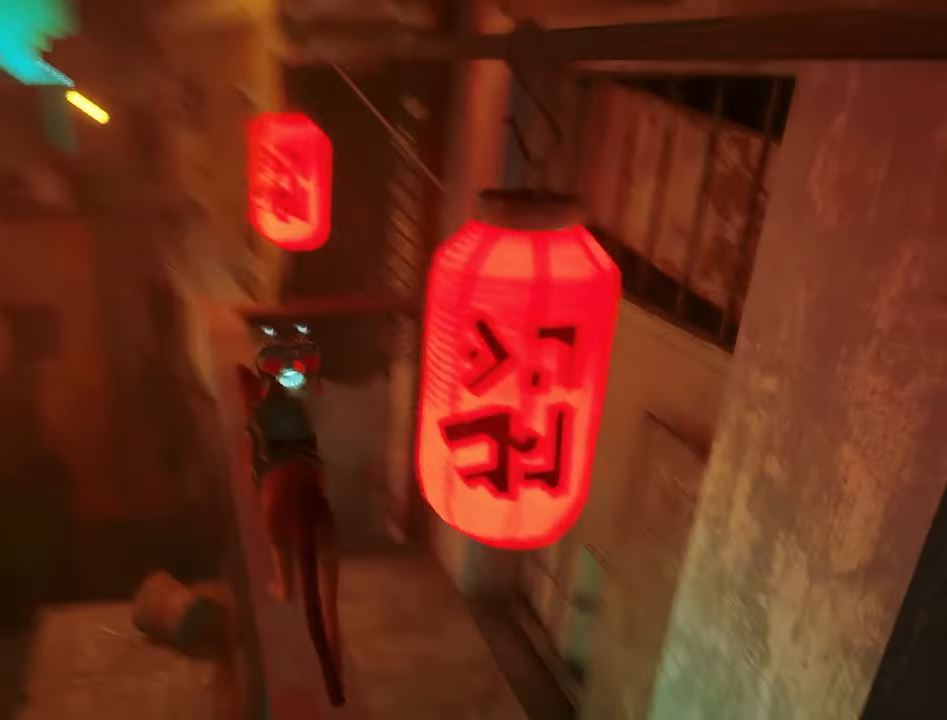
{"keys": ["w"], "mouse": [], "mouse_move": "right", "events": [[267, "w", "up"], [367, "w", "down"]]}
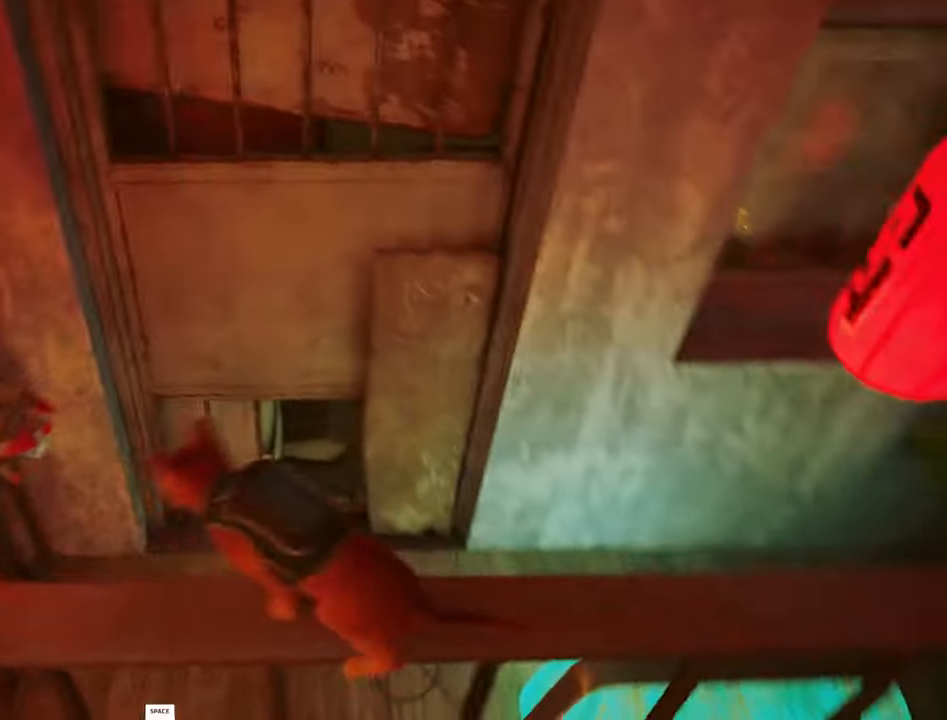
{"keys": ["w"], "mouse": [], "mouse_move": "still", "events": [[283, "space", "down"], [367, "space", "up"]]}
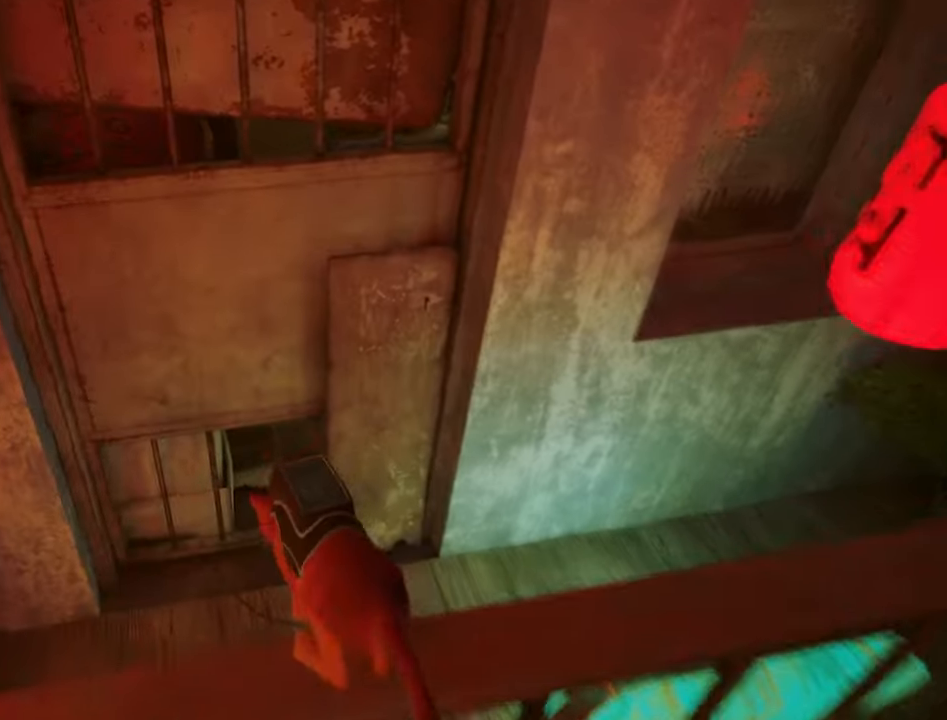
{"keys": ["w"], "mouse": [], "mouse_move": "up-right", "events": []}
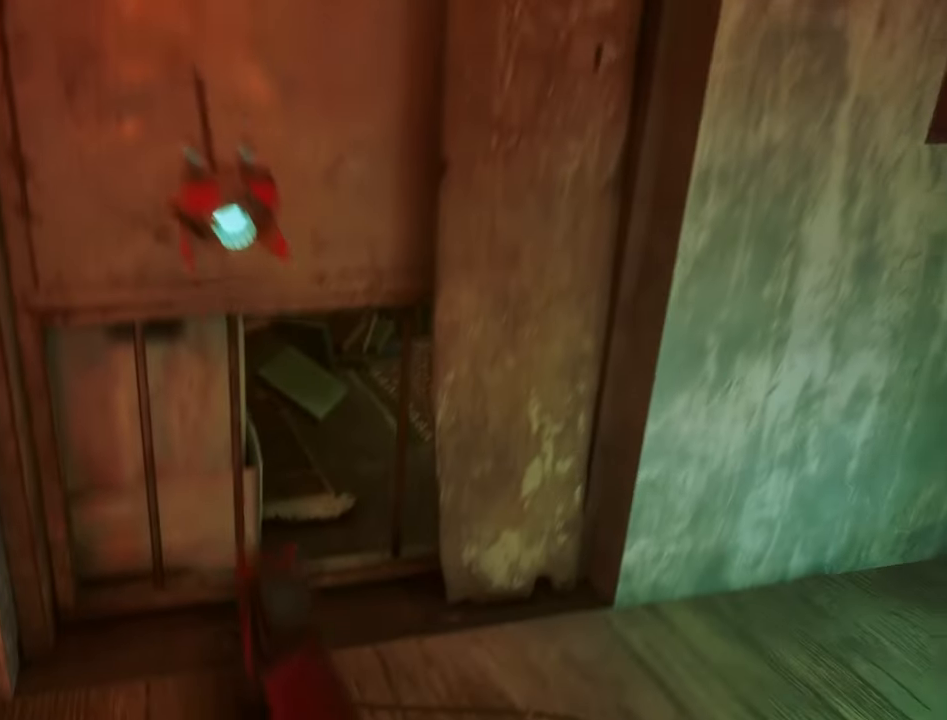
{"keys": ["w"], "mouse": [], "mouse_move": "up-left", "events": [[83, "d", "down"], [217, "d", "up"]]}
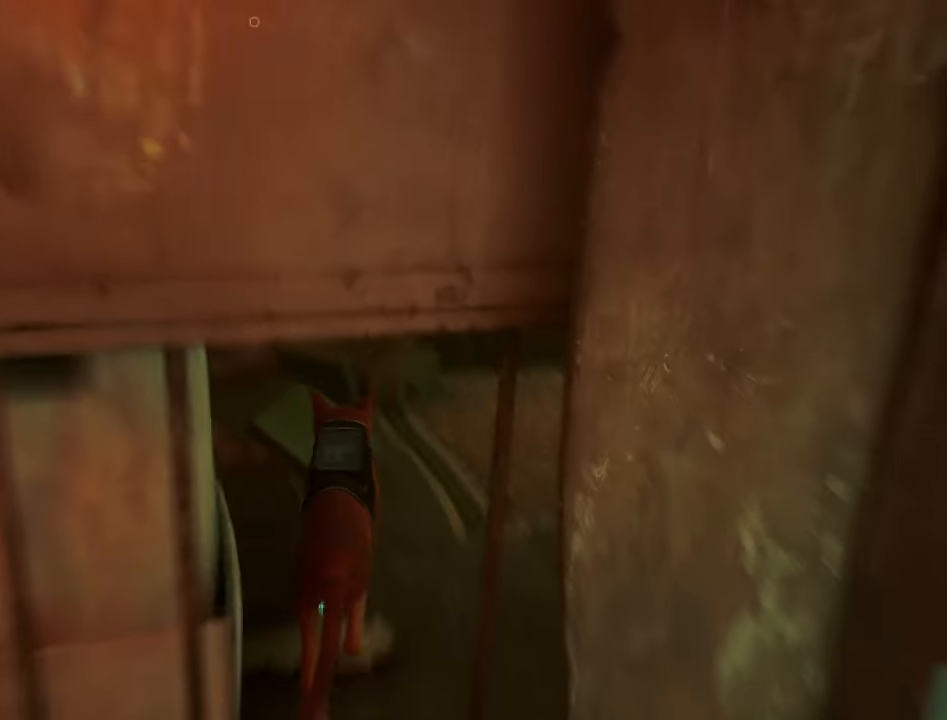
{"keys": ["a", "w"], "mouse": [], "mouse_move": "still", "events": [[333, "a", "down"]]}
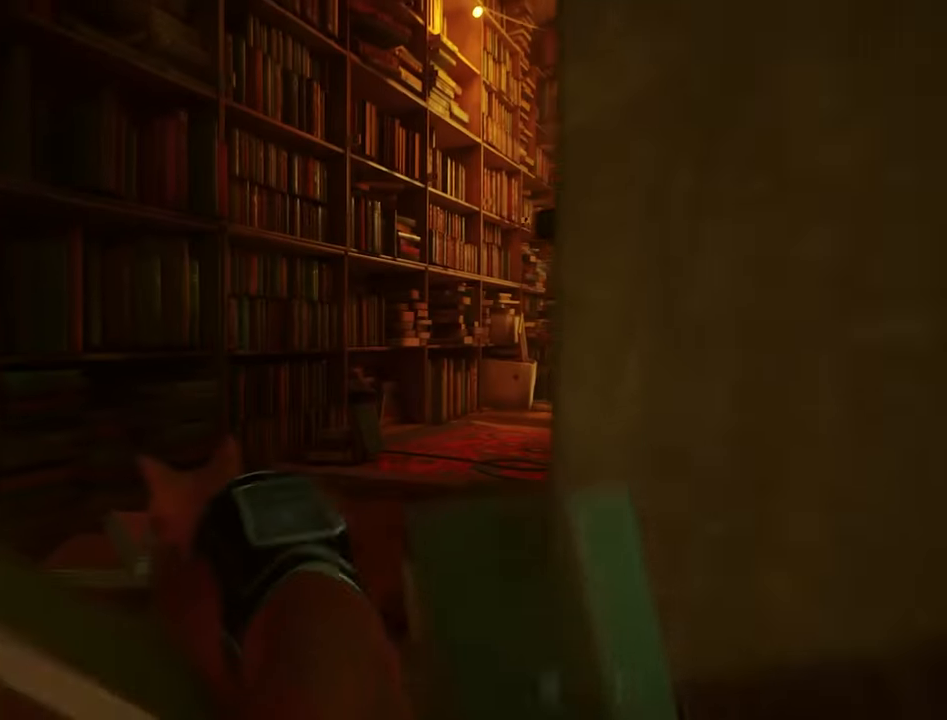
{"keys": ["d", "w"], "mouse": [], "mouse_move": "still", "events": [[67, "a", "up"], [484, "d", "down"]]}
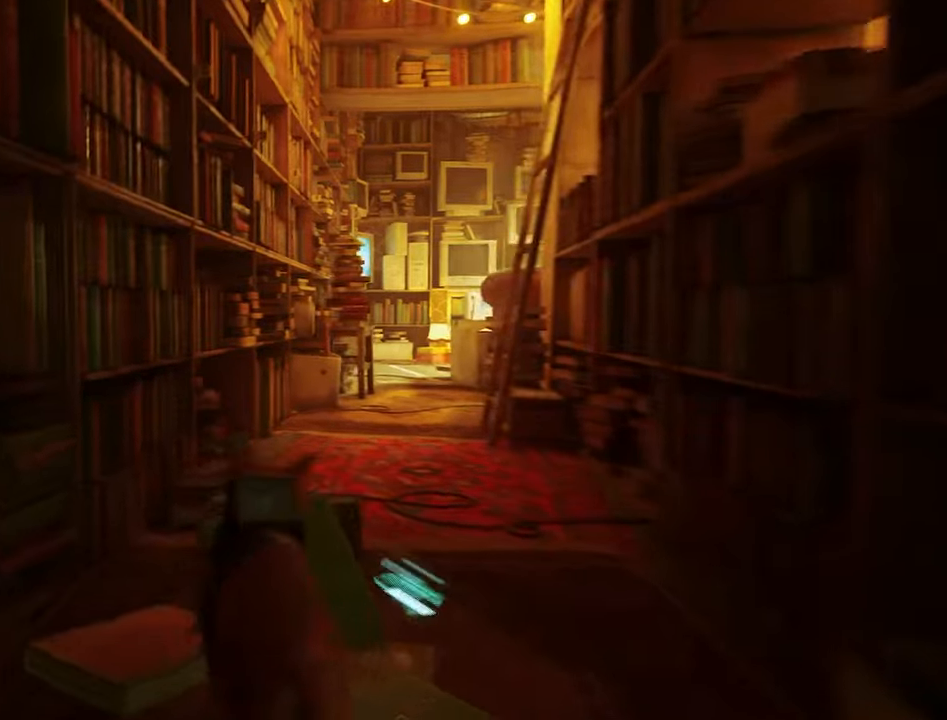
{"keys": ["w"], "mouse": [], "mouse_move": "still", "events": [[84, "d", "up"]]}